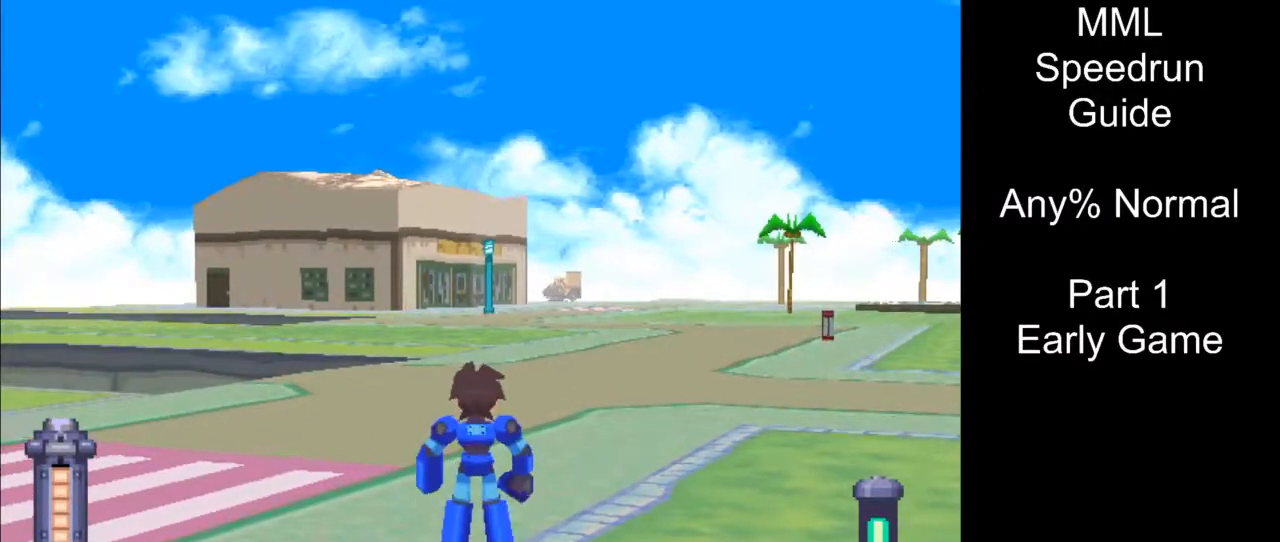
Gameplay with a controller (PlayStation layout); each line is a JSON object with the inputs held at the frame after it. "events" lists button and stick changes between this image and that frame as [ms after this image, input, new state], when the widget could be followed in between. Not read: L3 R3 START left_stick right_stick.
{"buttons": ["L1", "DPAD_UP", "DPAD_RIGHT"], "events": [[83, "DPAD_UP", "down"], [433, "L1", "down"], [450, "DPAD_RIGHT", "down"]]}
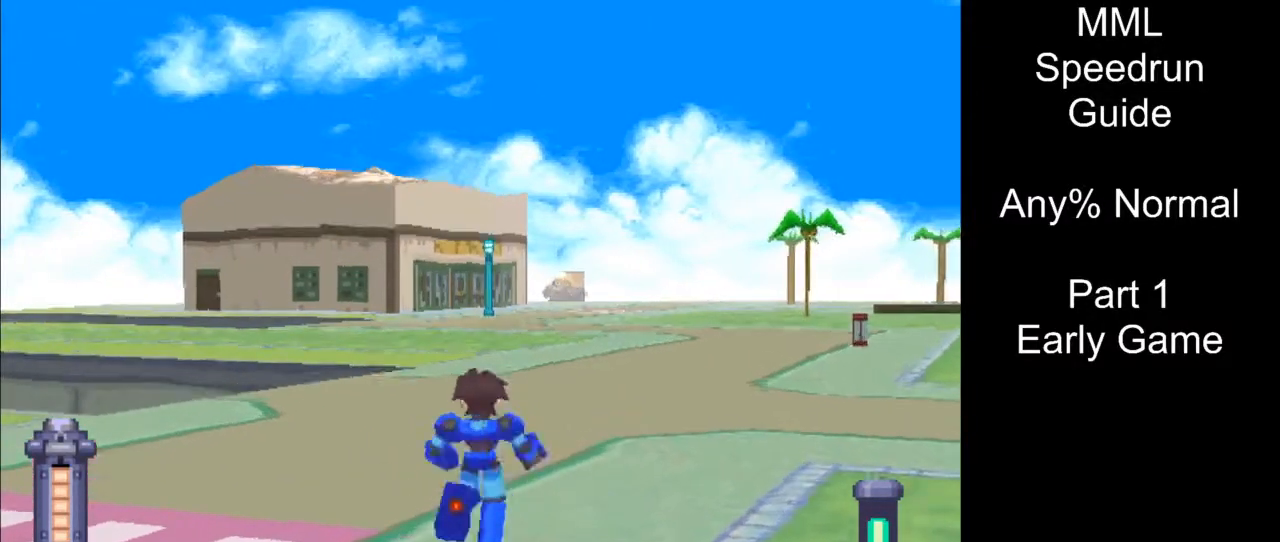
{"buttons": ["DPAD_UP", "DPAD_RIGHT"], "events": [[67, "L1", "up"]]}
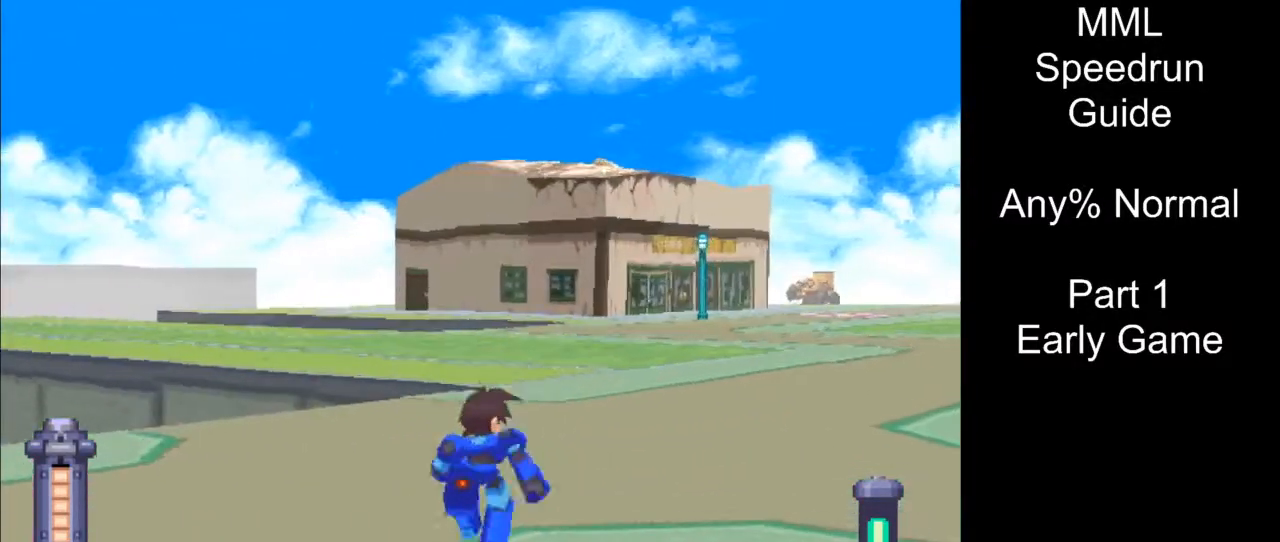
{"buttons": ["DPAD_UP", "DPAD_RIGHT"], "events": []}
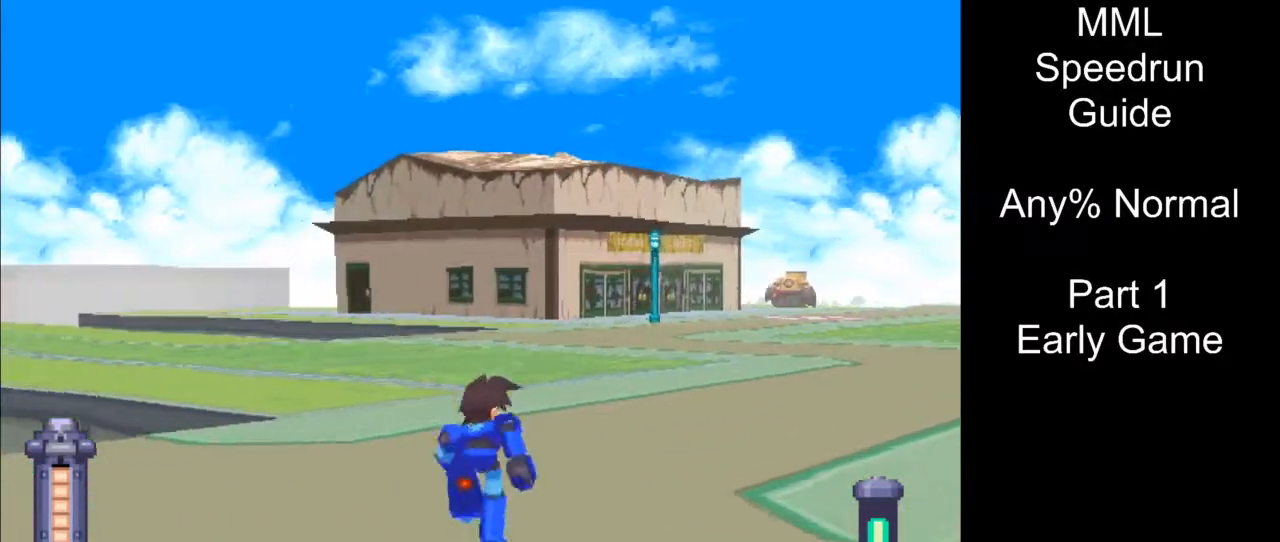
{"buttons": ["DPAD_UP", "DPAD_RIGHT"], "events": []}
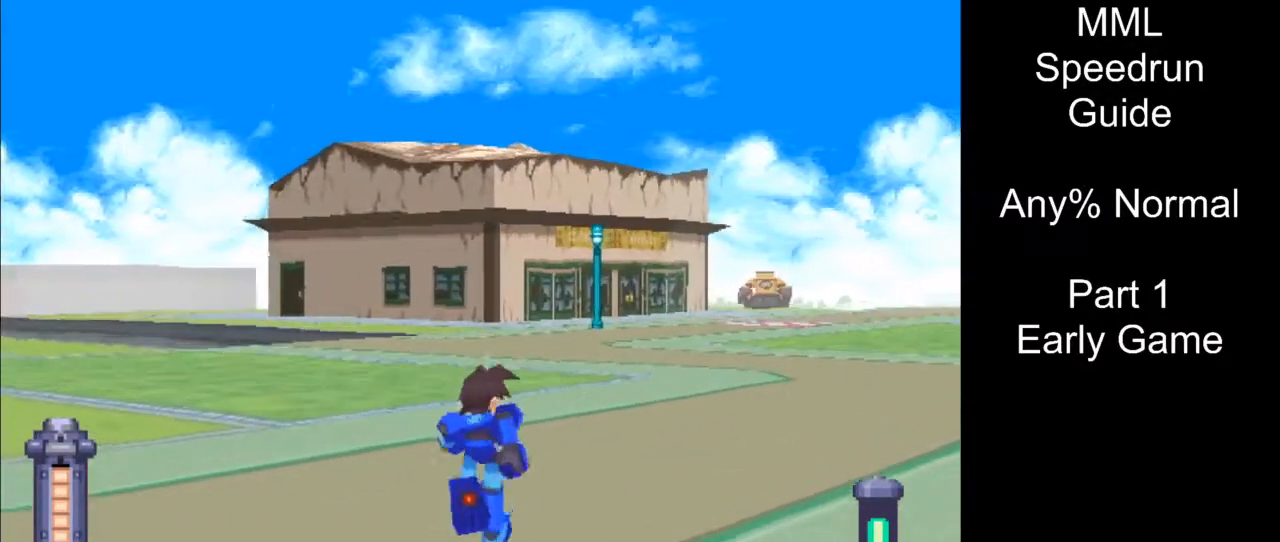
{"buttons": ["DPAD_UP", "DPAD_RIGHT"], "events": []}
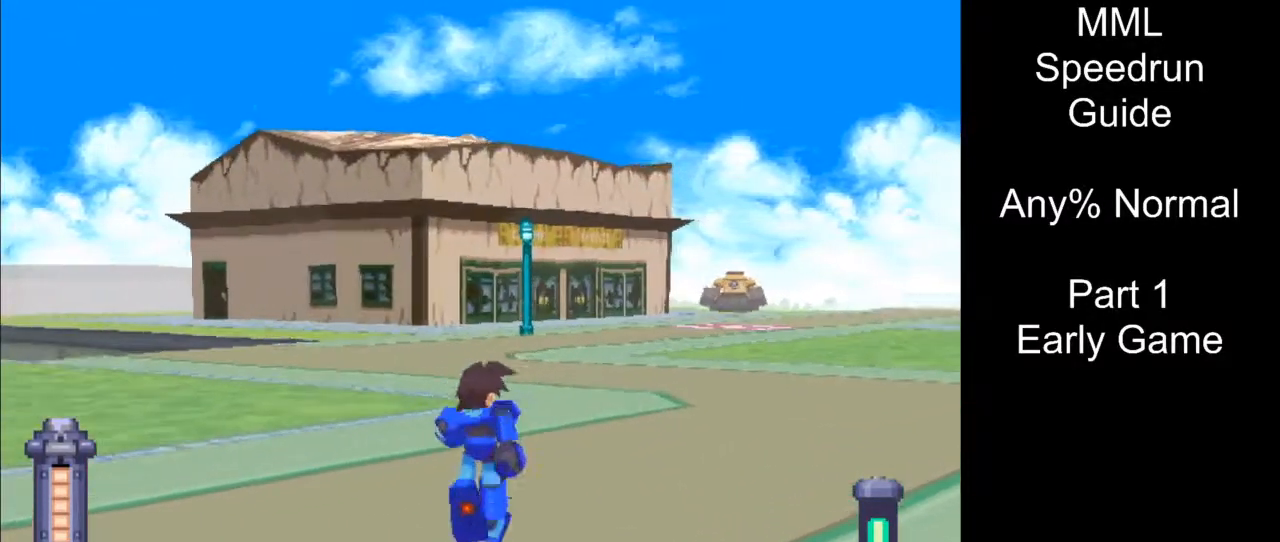
{"buttons": ["DPAD_UP", "DPAD_RIGHT"], "events": []}
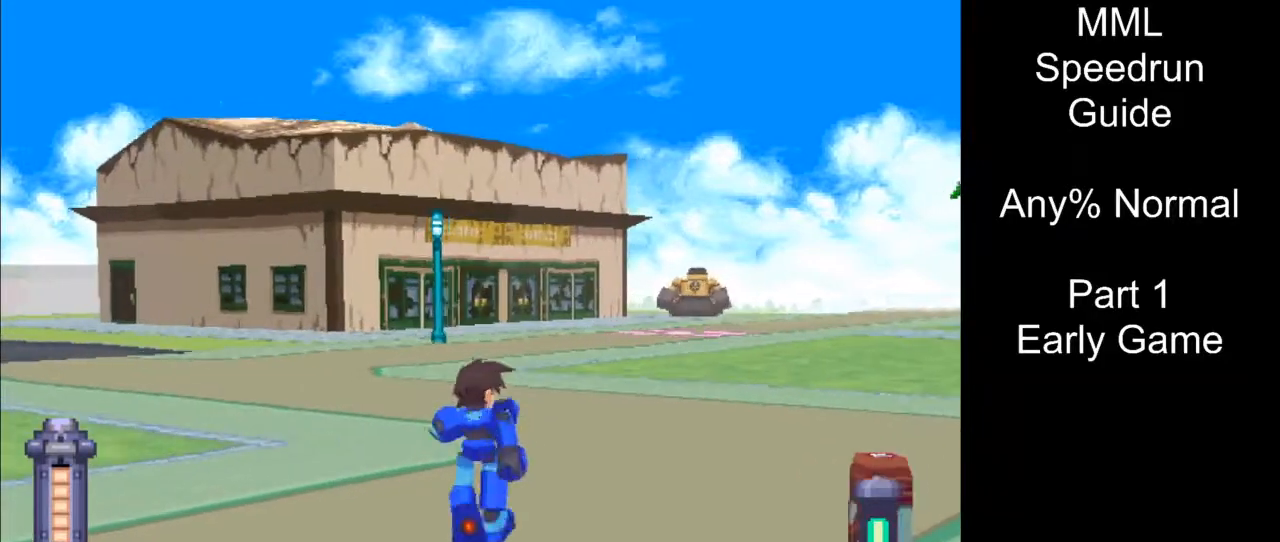
{"buttons": ["DPAD_UP", "DPAD_RIGHT"], "events": []}
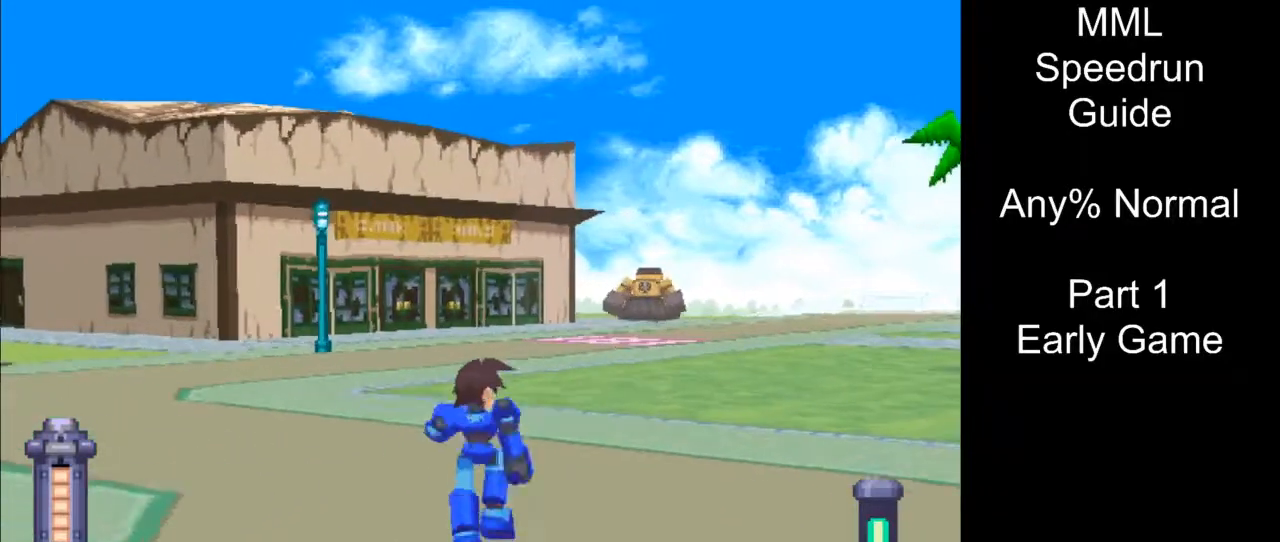
{"buttons": [], "events": [[150, "DPAD_RIGHT", "up"], [200, "DPAD_UP", "up"]]}
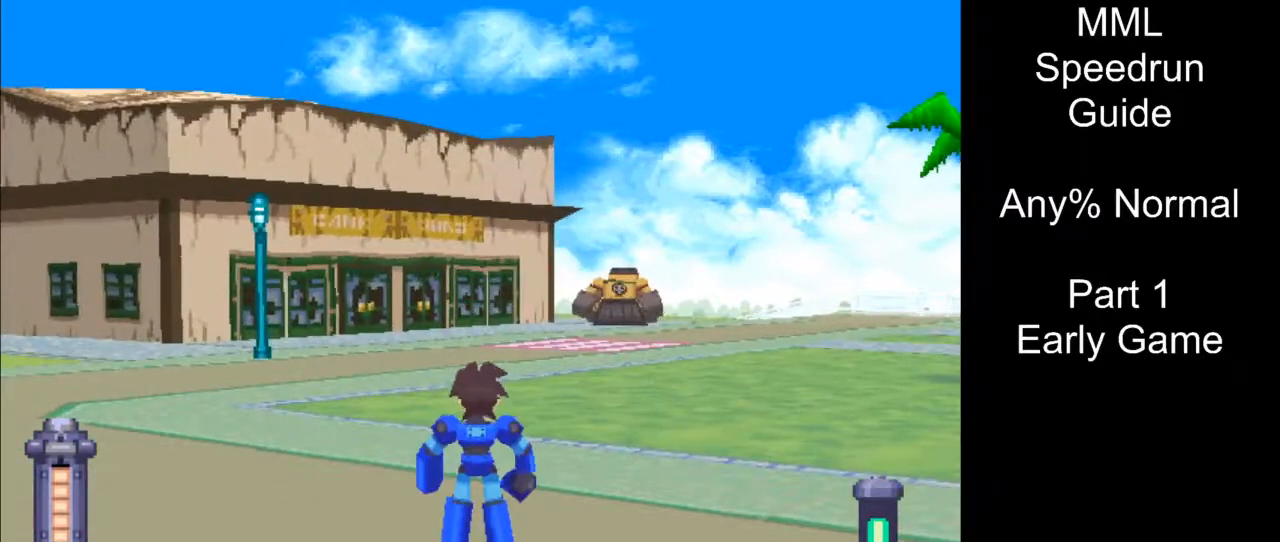
{"buttons": [], "events": []}
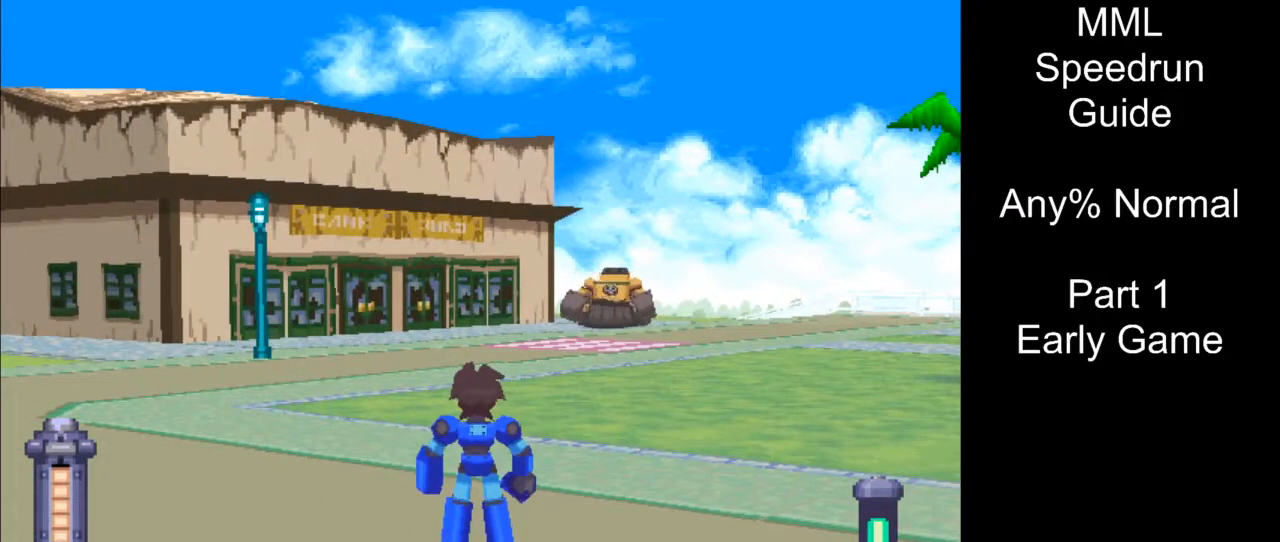
{"buttons": [], "events": []}
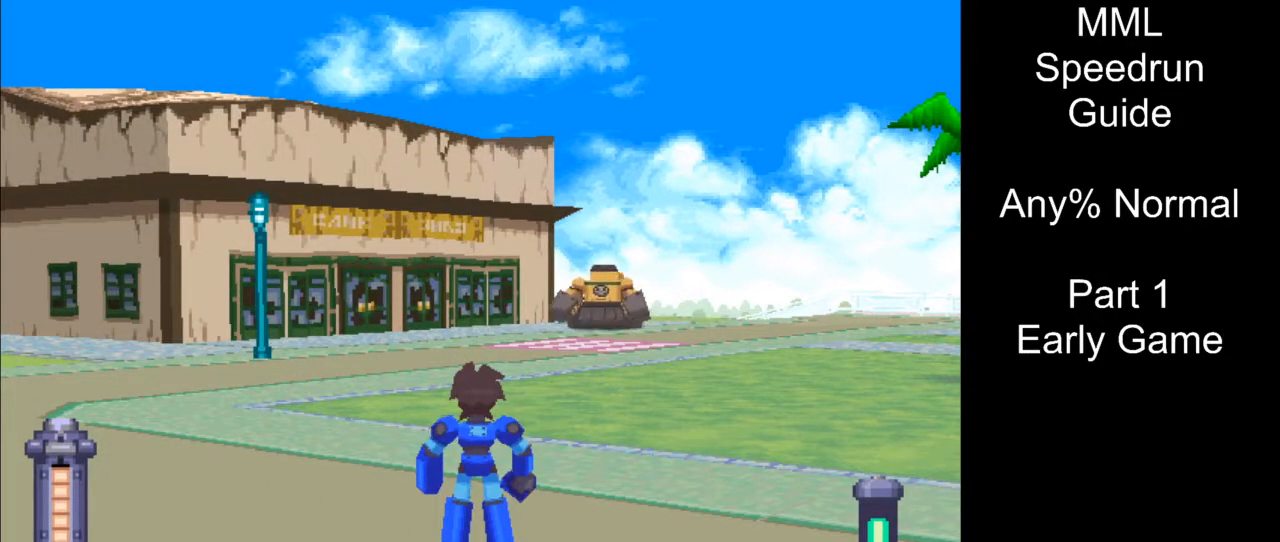
{"buttons": [], "events": []}
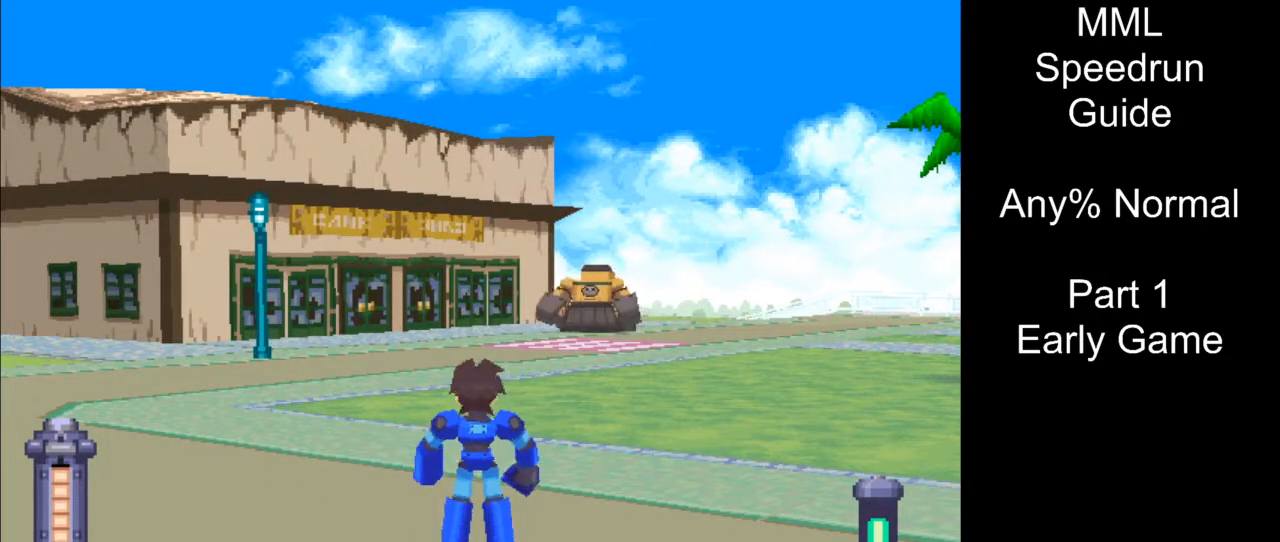
{"buttons": [], "events": []}
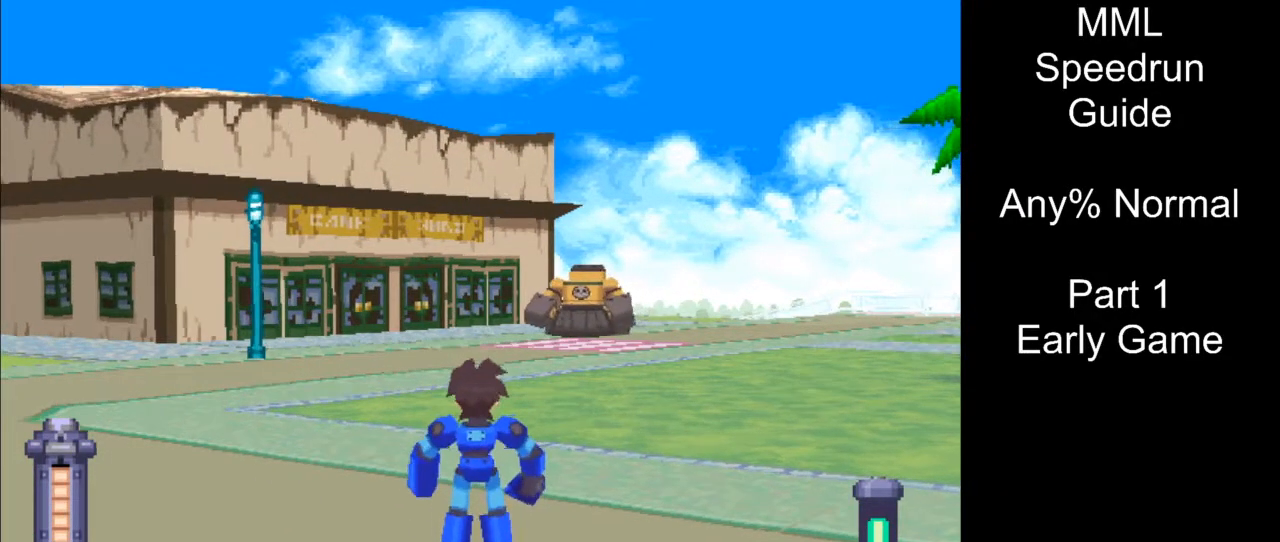
{"buttons": [], "events": []}
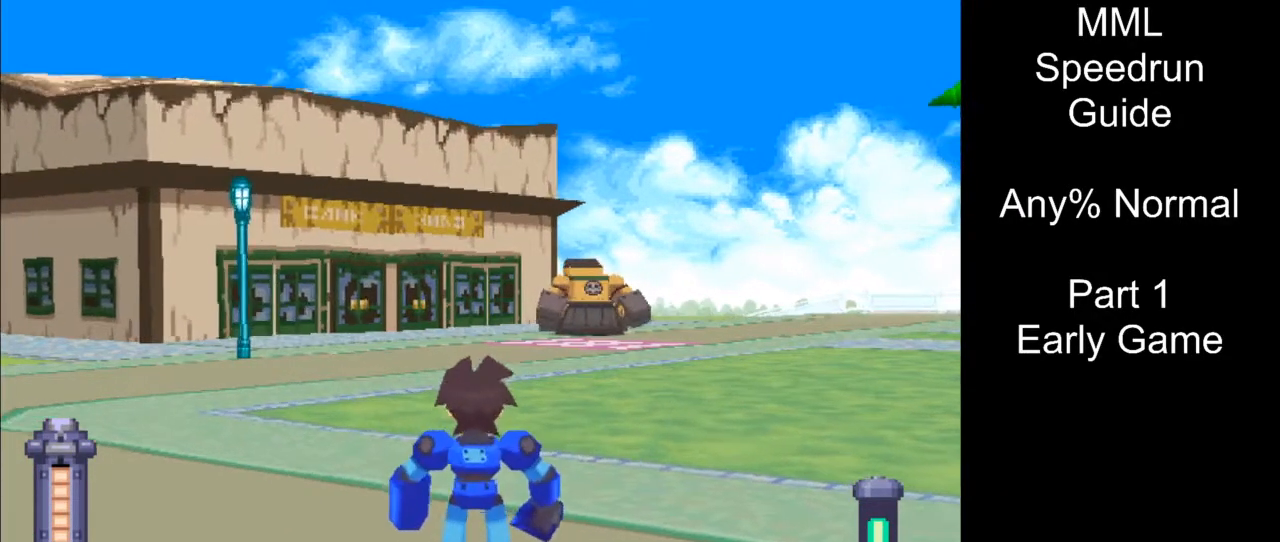
{"buttons": [], "events": []}
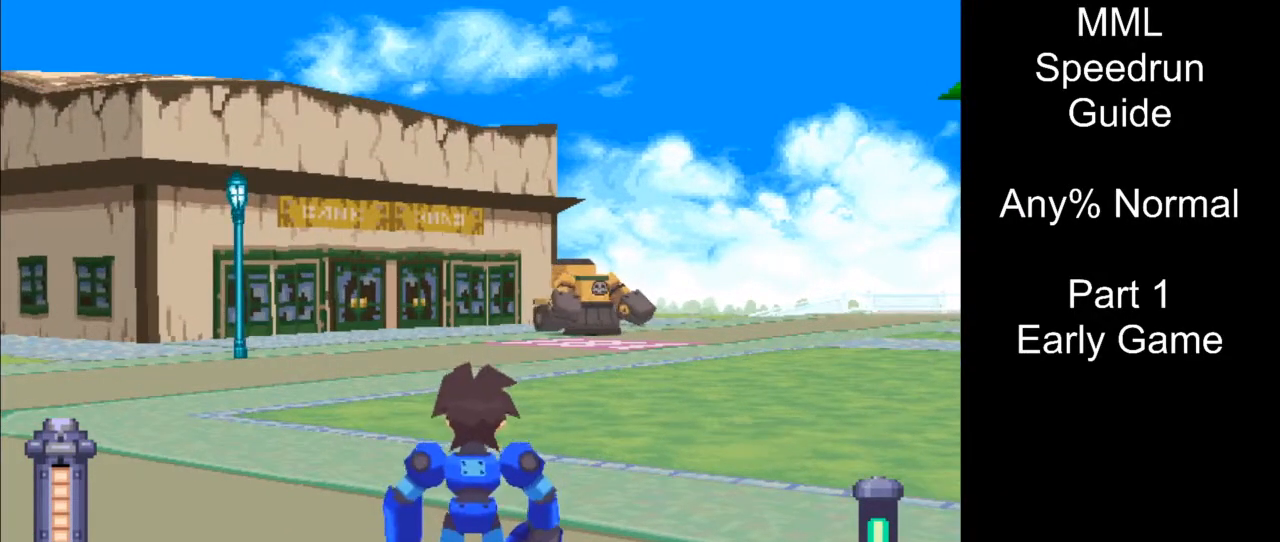
{"buttons": [], "events": []}
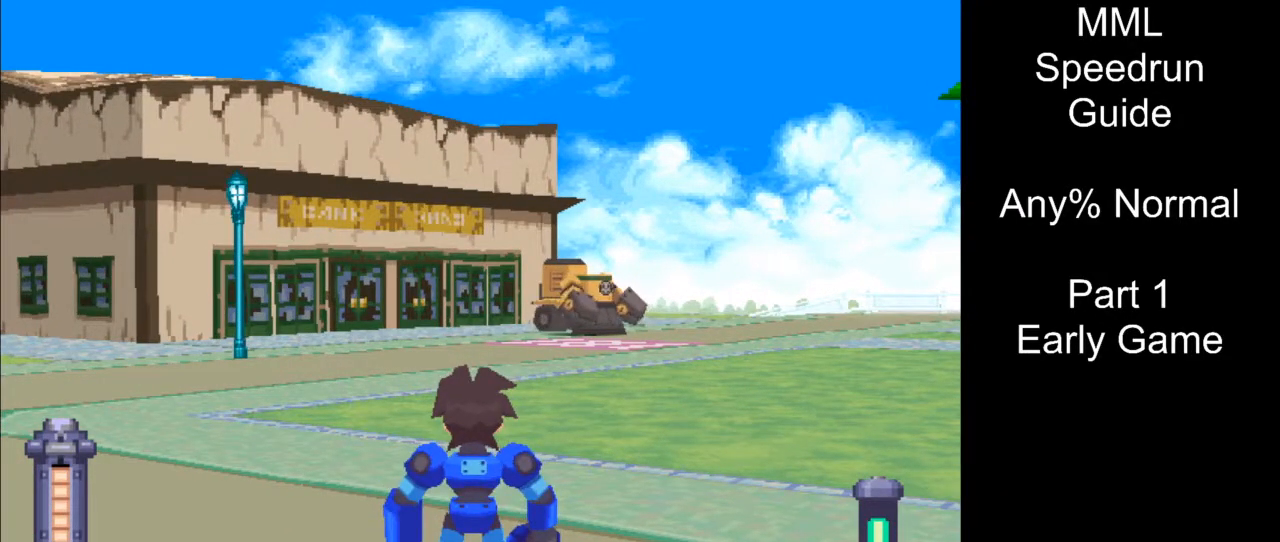
{"buttons": [], "events": []}
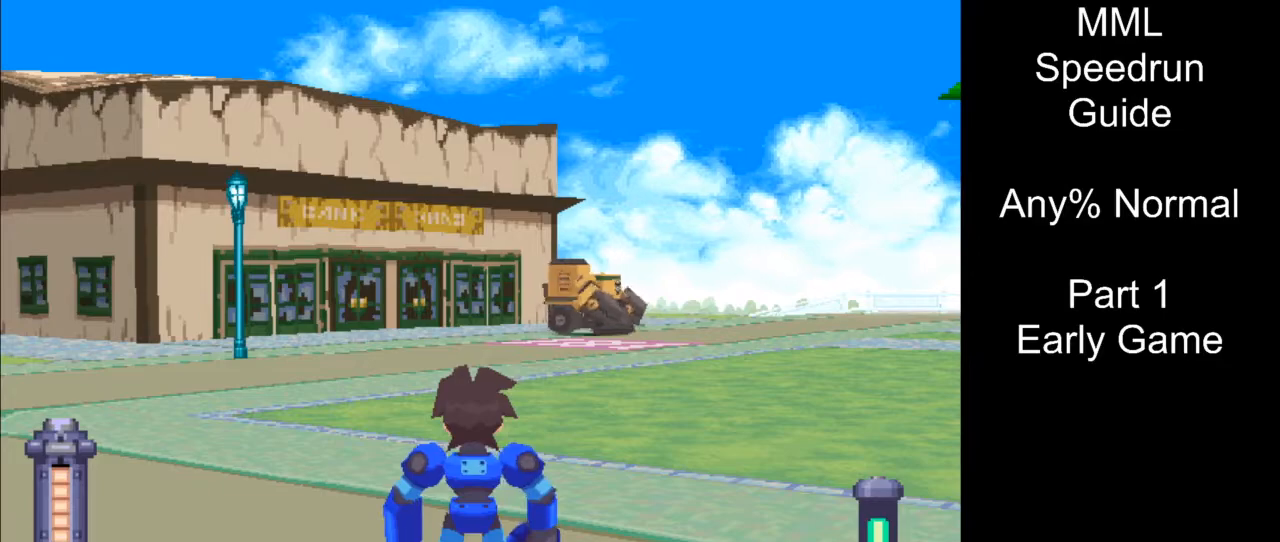
{"buttons": [], "events": []}
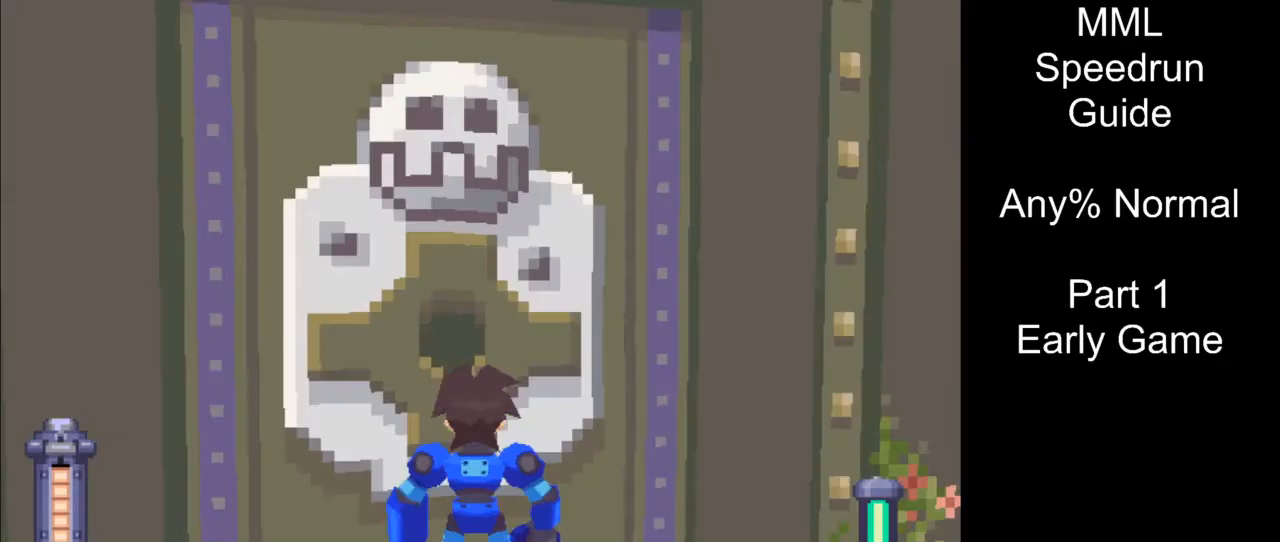
{"buttons": [], "events": []}
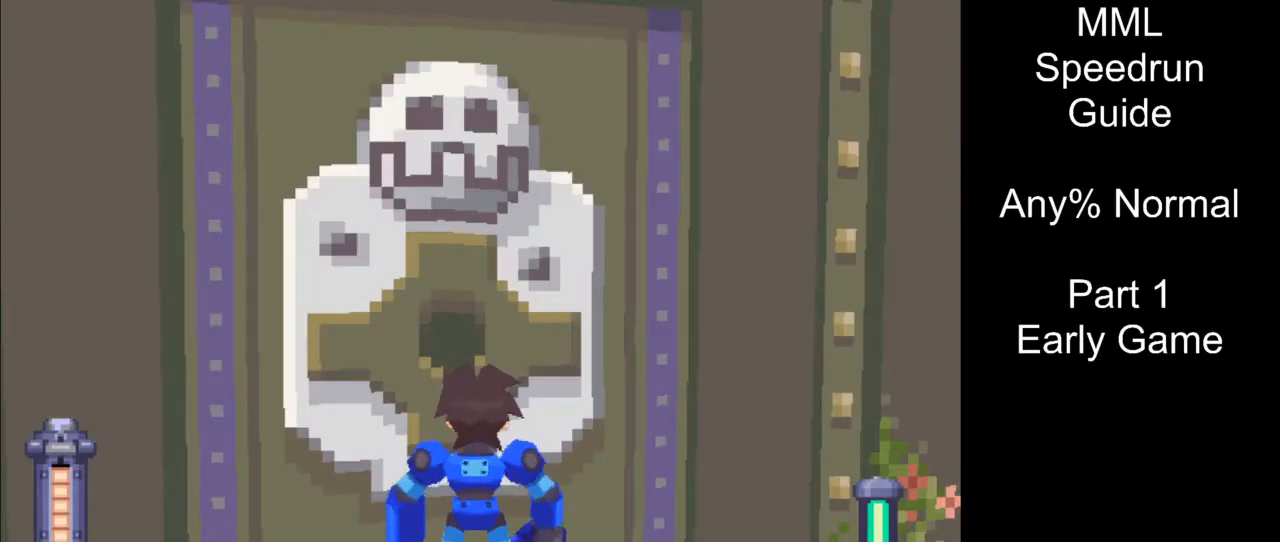
{"buttons": [], "events": [[283, "CIRCLE", "down"], [450, "CIRCLE", "up"]]}
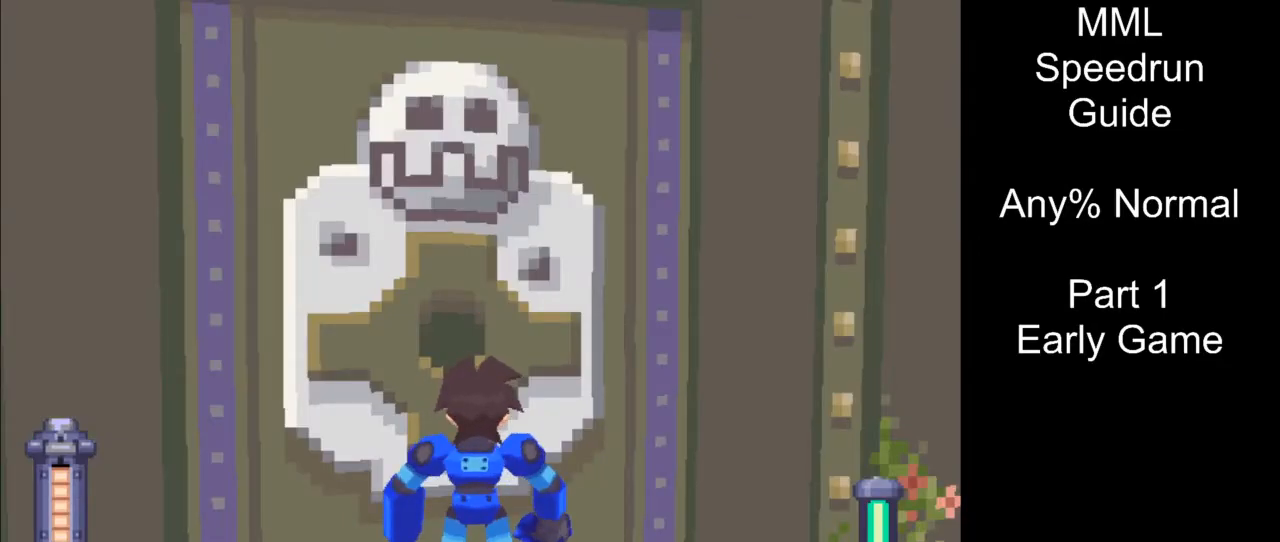
{"buttons": [], "events": []}
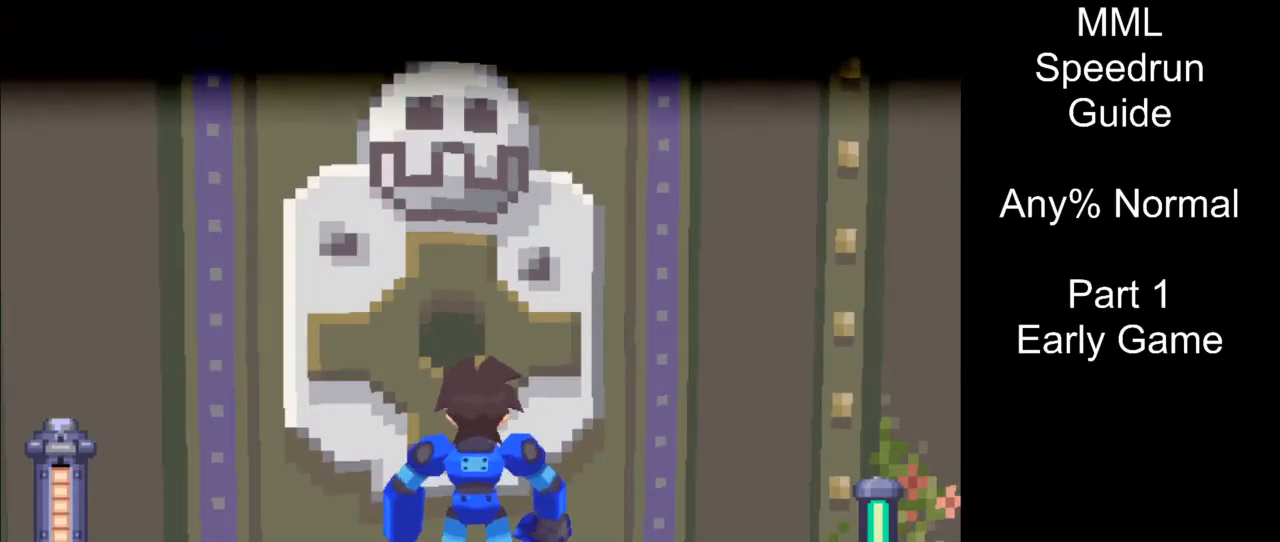
{"buttons": [], "events": []}
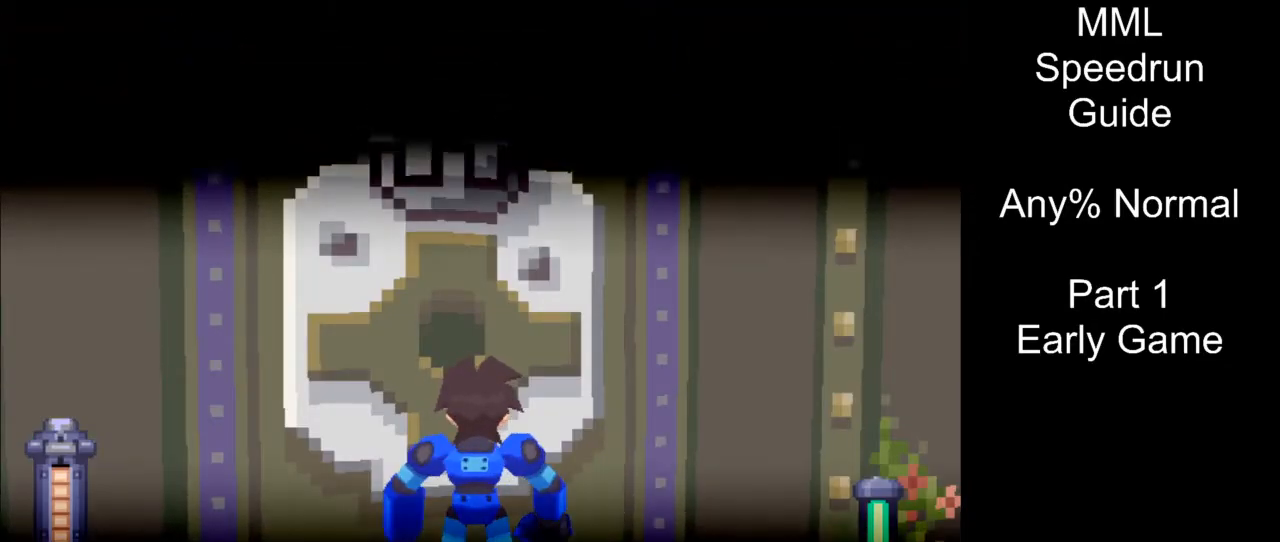
{"buttons": [], "events": []}
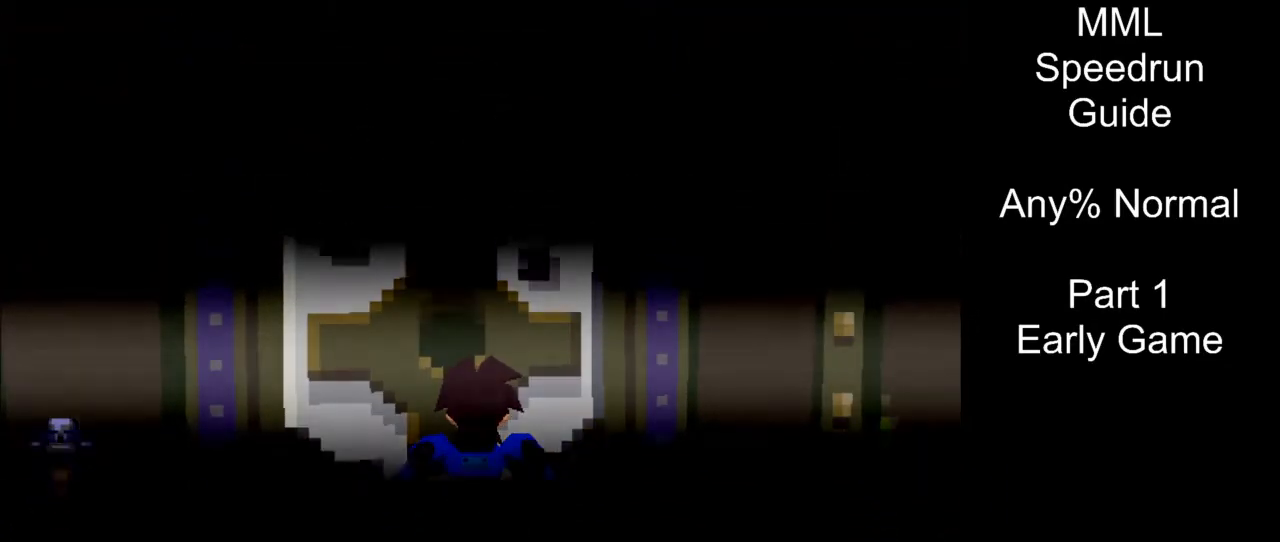
{"buttons": [], "events": []}
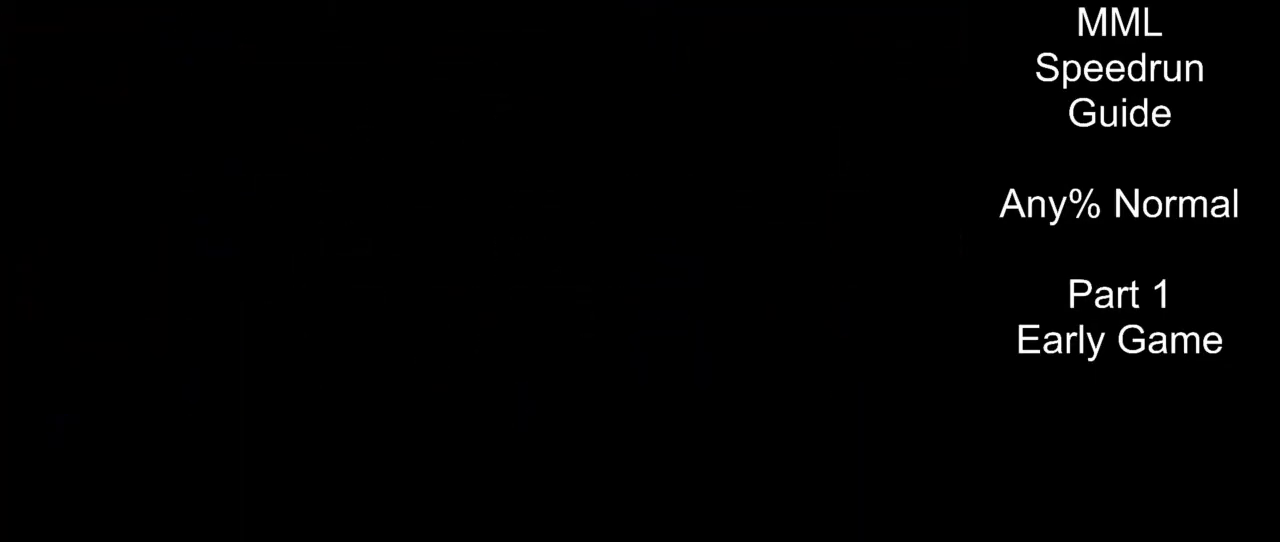
{"buttons": [], "events": []}
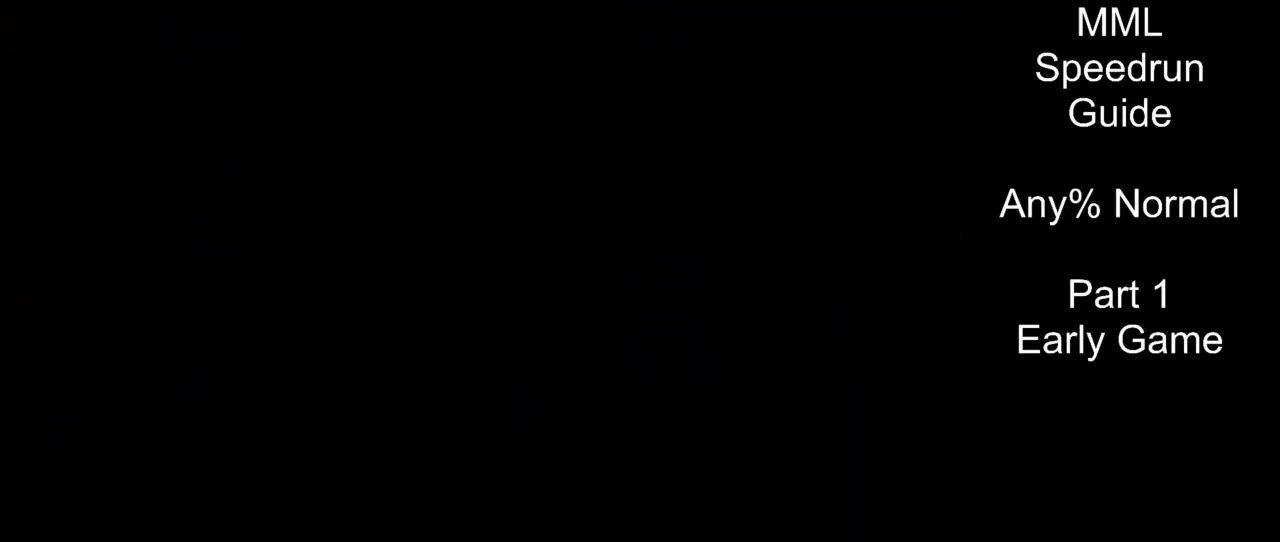
{"buttons": ["DPAD_UP", "DPAD_RIGHT"], "events": [[317, "DPAD_UP", "down"], [367, "DPAD_RIGHT", "down"]]}
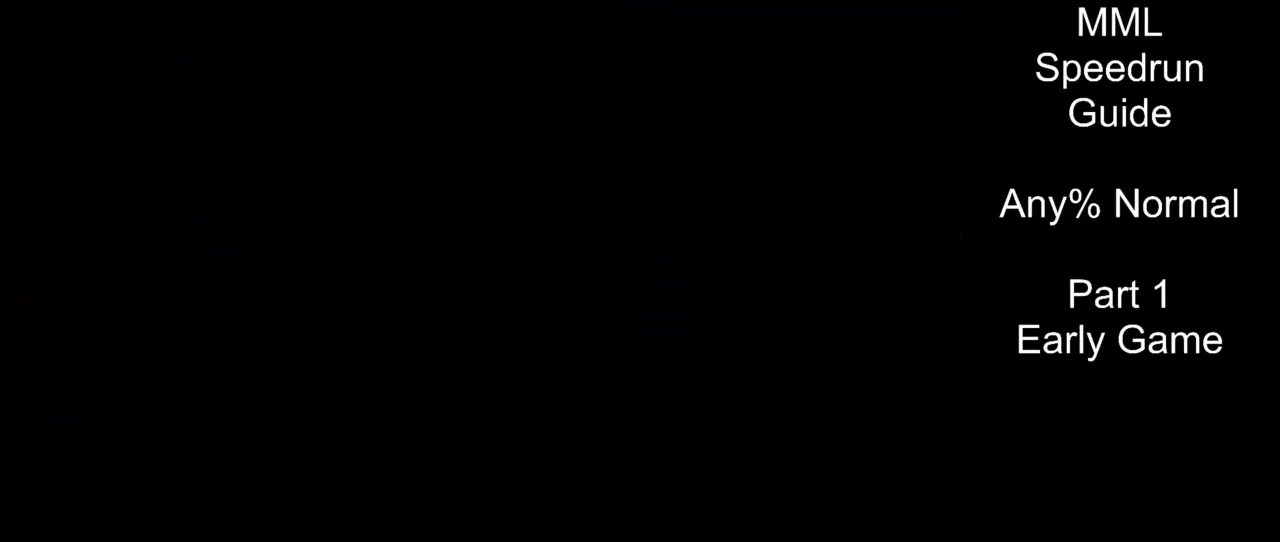
{"buttons": ["DPAD_UP", "DPAD_RIGHT"], "events": []}
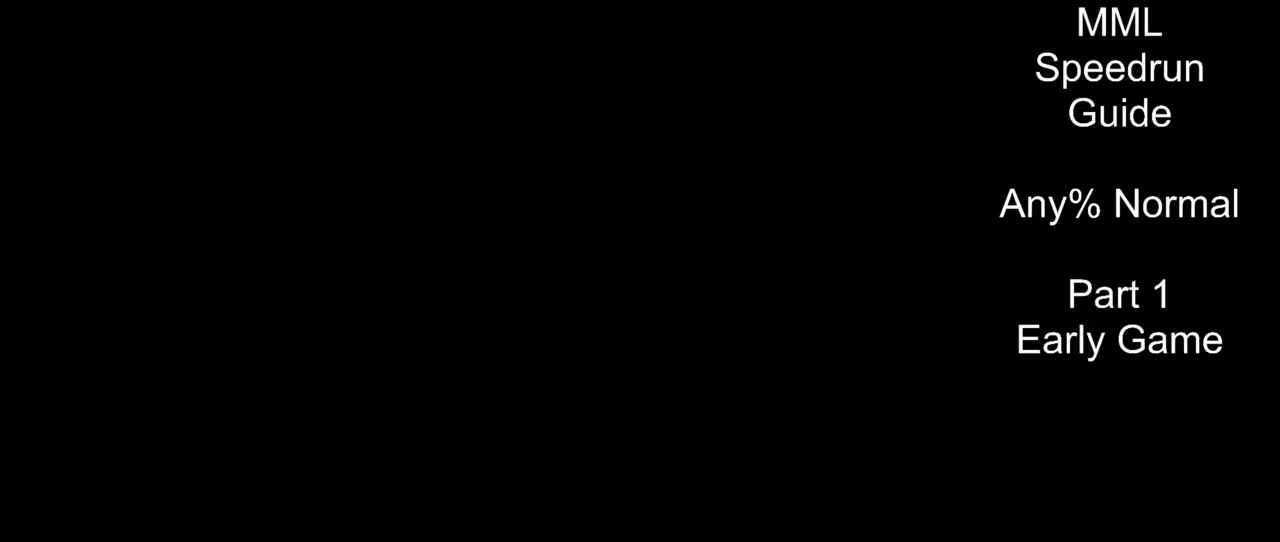
{"buttons": ["DPAD_UP", "DPAD_RIGHT"], "events": []}
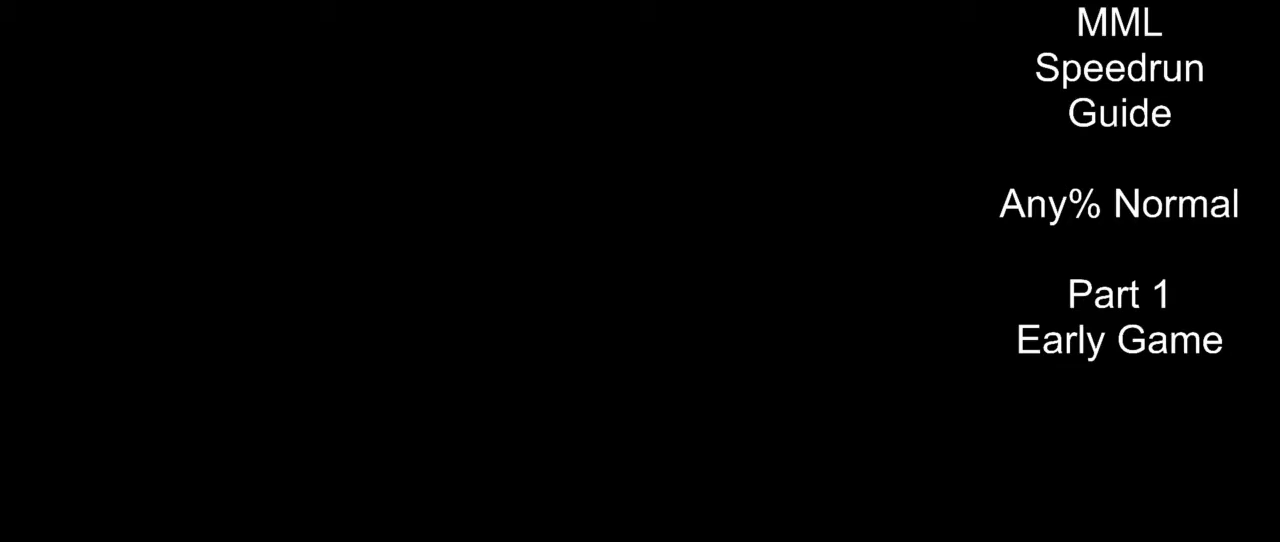
{"buttons": ["DPAD_UP", "DPAD_RIGHT"], "events": []}